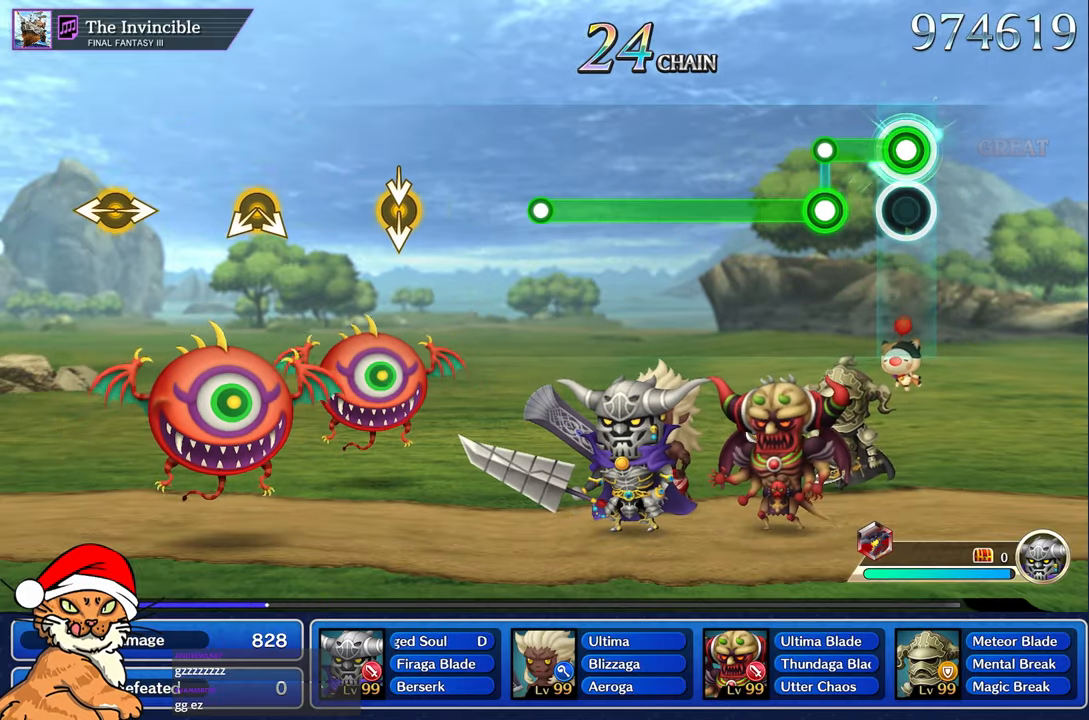
Gameplay with a controller (PlayStation layout); each line is a JSON object with the inputs held at the frame after it (dt_ms = milliseconds from this image to that frame). "events" lists button and stick changes between this image and that frame as [ms after this image, input, new state], when the widget could be followed in between. Not read: L3 R3.
{"dt_ms": 500, "buttons": ["R1"], "left_stick": "center", "right_stick": "center", "events": [[233, "L1", "up"], [233, "R1", "down"]]}
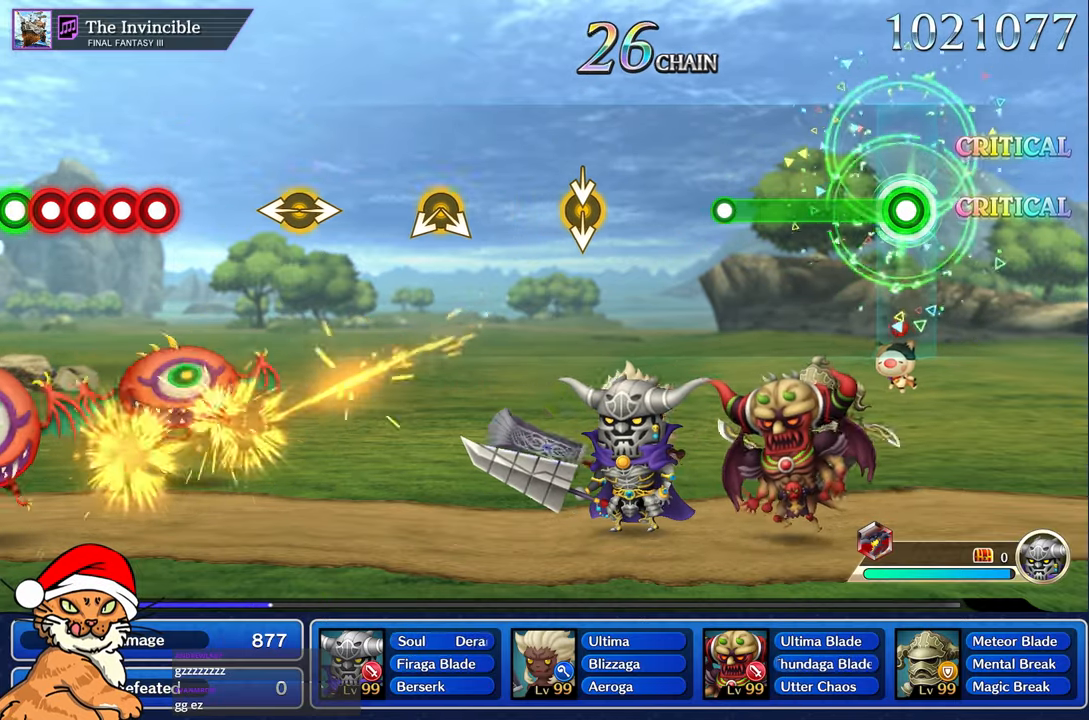
{"dt_ms": 500, "buttons": ["R1"], "left_stick": "center", "right_stick": "center", "events": []}
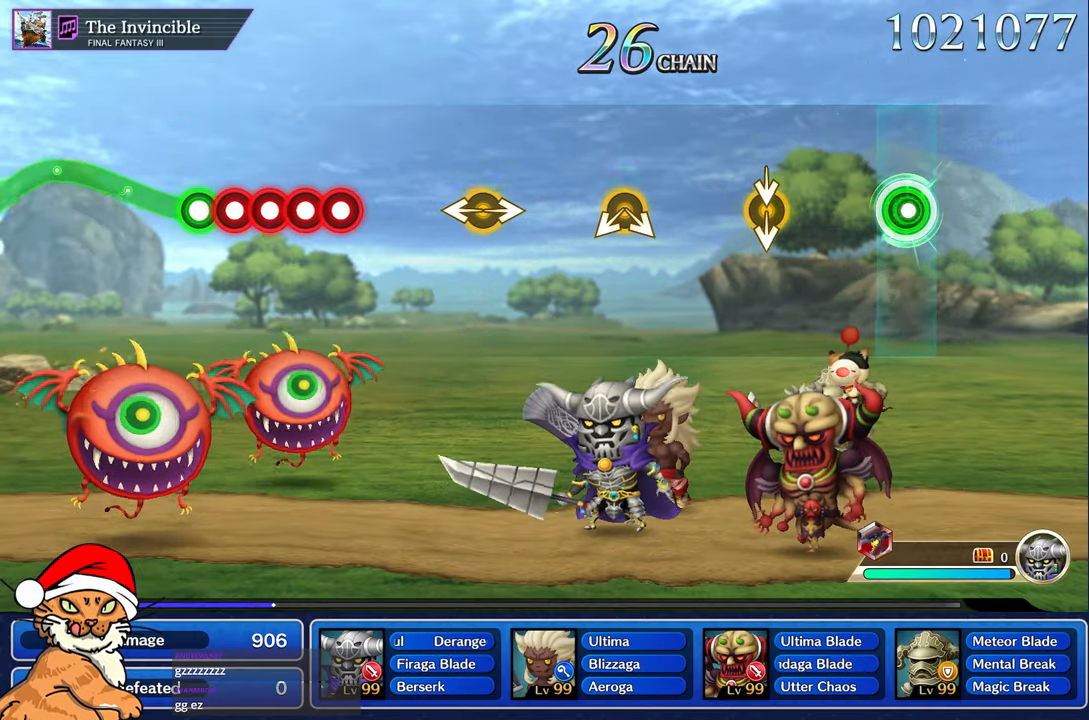
{"dt_ms": 1000, "buttons": [], "left_stick": "center", "right_stick": "center"}
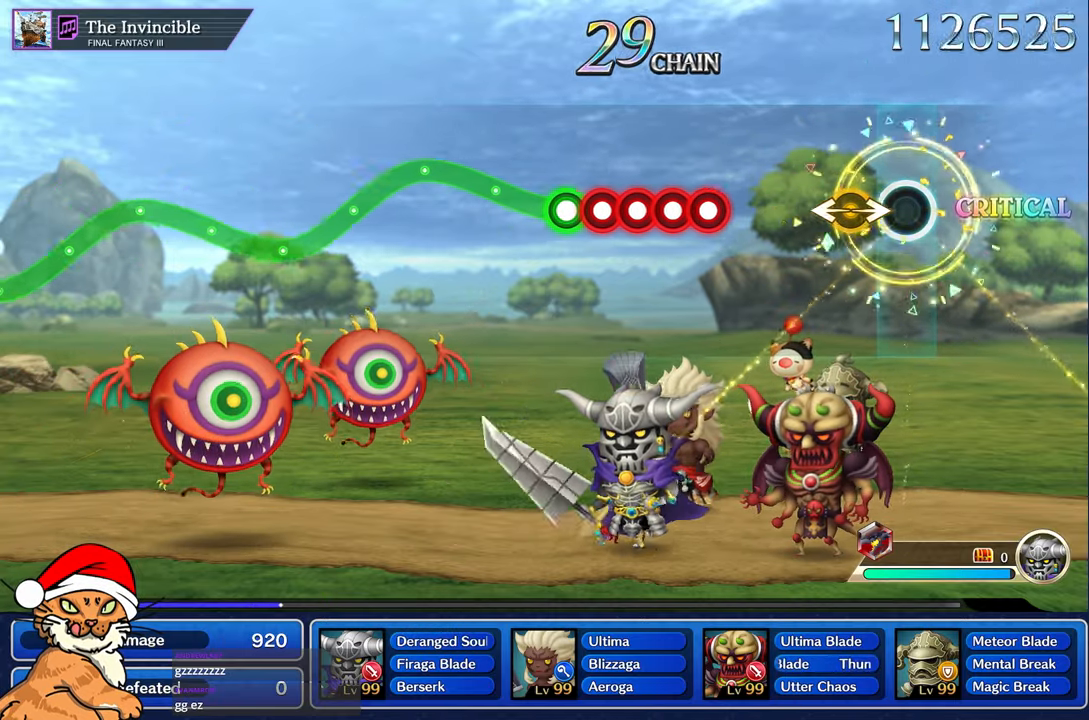
{"dt_ms": 500, "buttons": [], "left_stick": "center", "right_stick": "center", "events": [[167, "left_stick", "left"], [167, "right_stick", "right"], [283, "right_stick", "center"], [300, "left_stick", "center"]]}
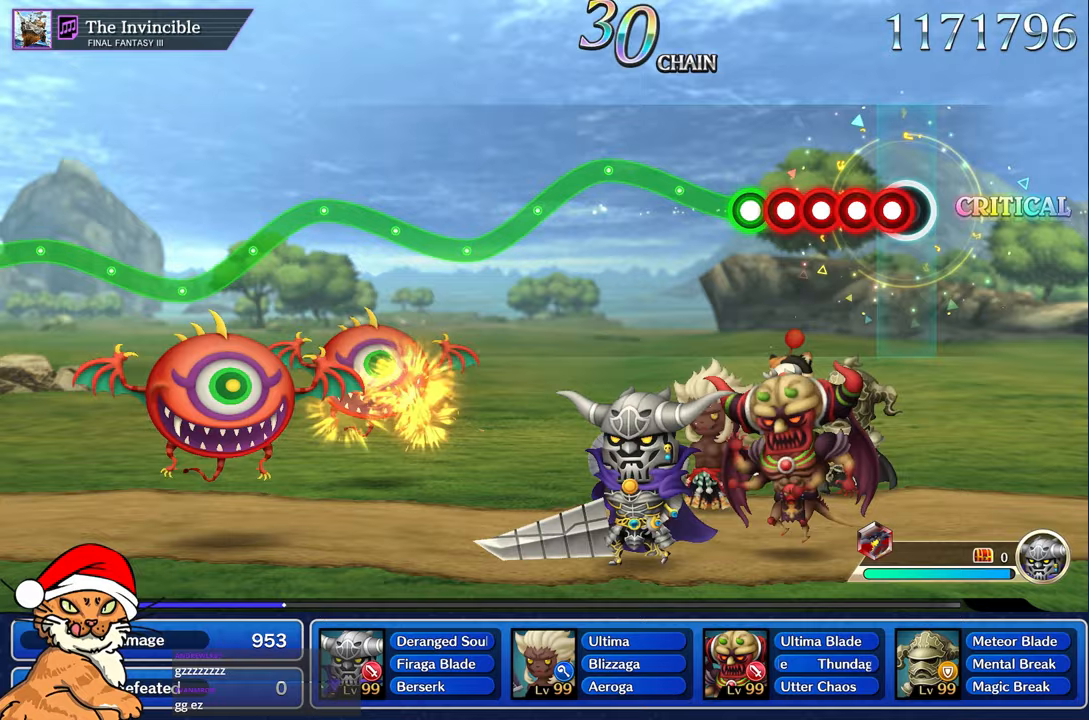
{"dt_ms": 500, "buttons": ["CROSS"], "left_stick": "center", "right_stick": "center", "events": [[67, "CROSS", "down"], [150, "CROSS", "up"], [150, "DPAD_DOWN", "down"], [250, "DPAD_DOWN", "up"], [267, "CROSS", "down"], [333, "DPAD_DOWN", "down"], [433, "DPAD_DOWN", "up"]]}
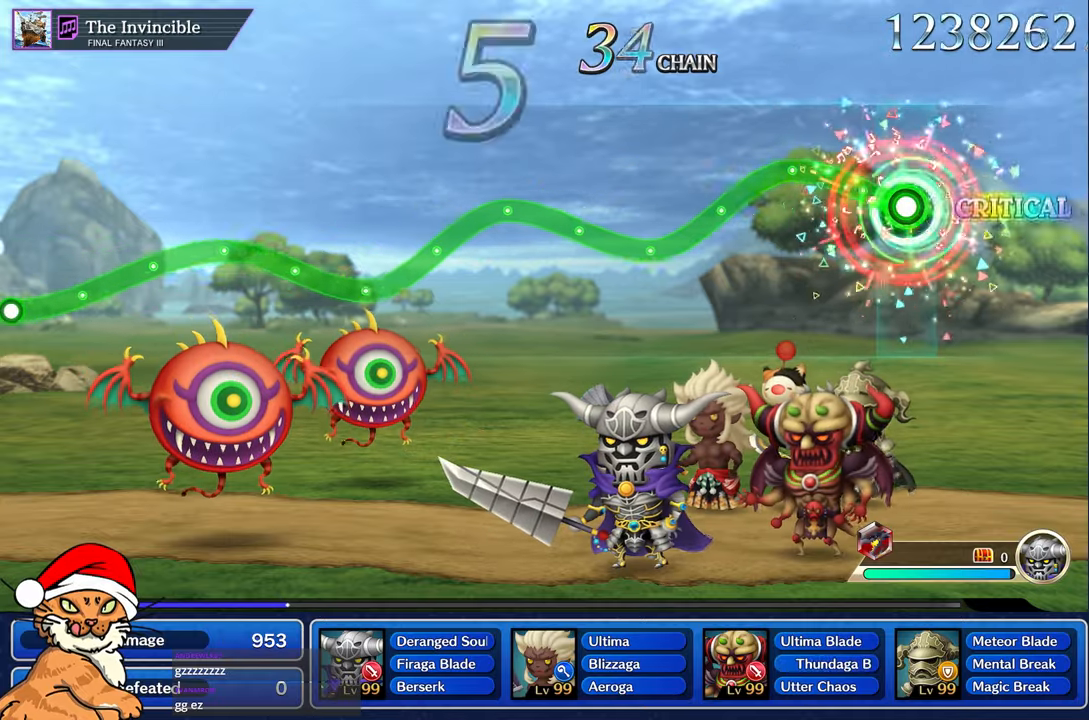
{"dt_ms": 1000, "buttons": ["CROSS"], "left_stick": "up", "right_stick": "center"}
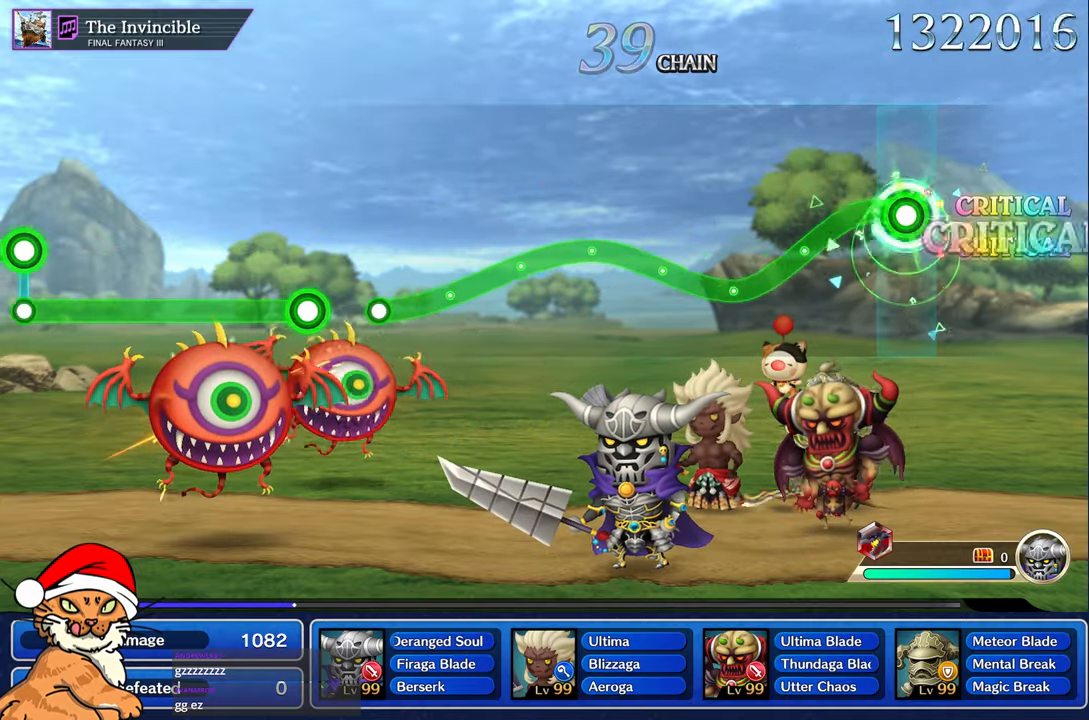
{"dt_ms": 500, "buttons": ["CROSS"], "left_stick": "center", "right_stick": "center"}
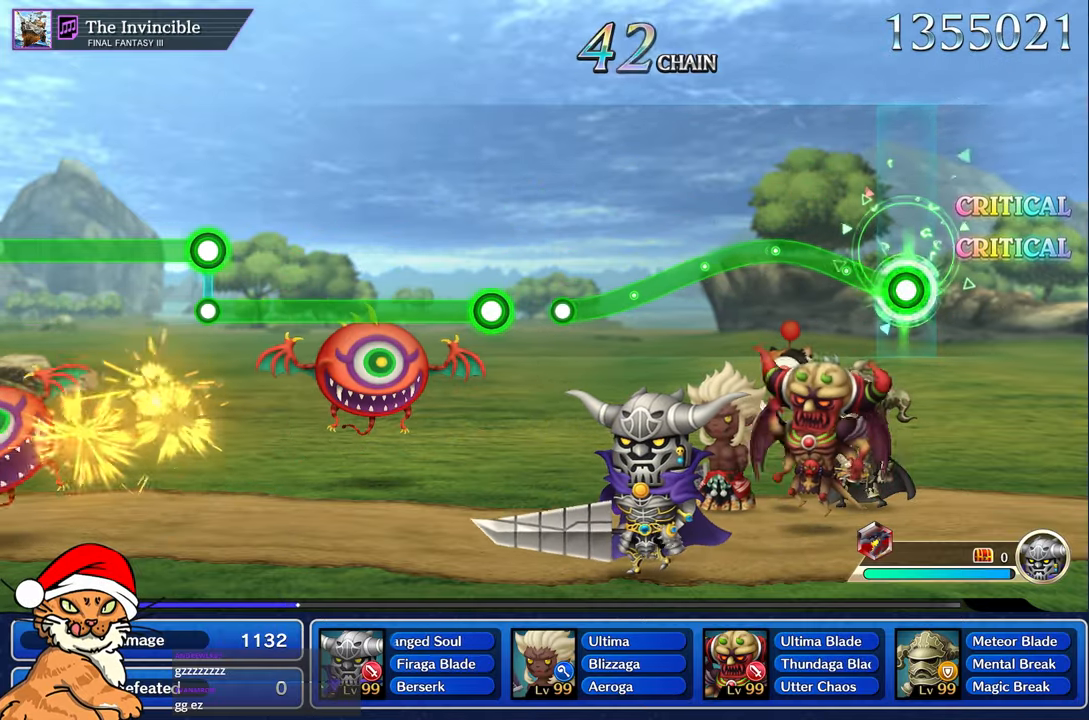
{"dt_ms": 500, "buttons": ["CROSS"], "left_stick": "down", "right_stick": "center", "events": [[33, "left_stick", "up-left"], [383, "left_stick", "down"]]}
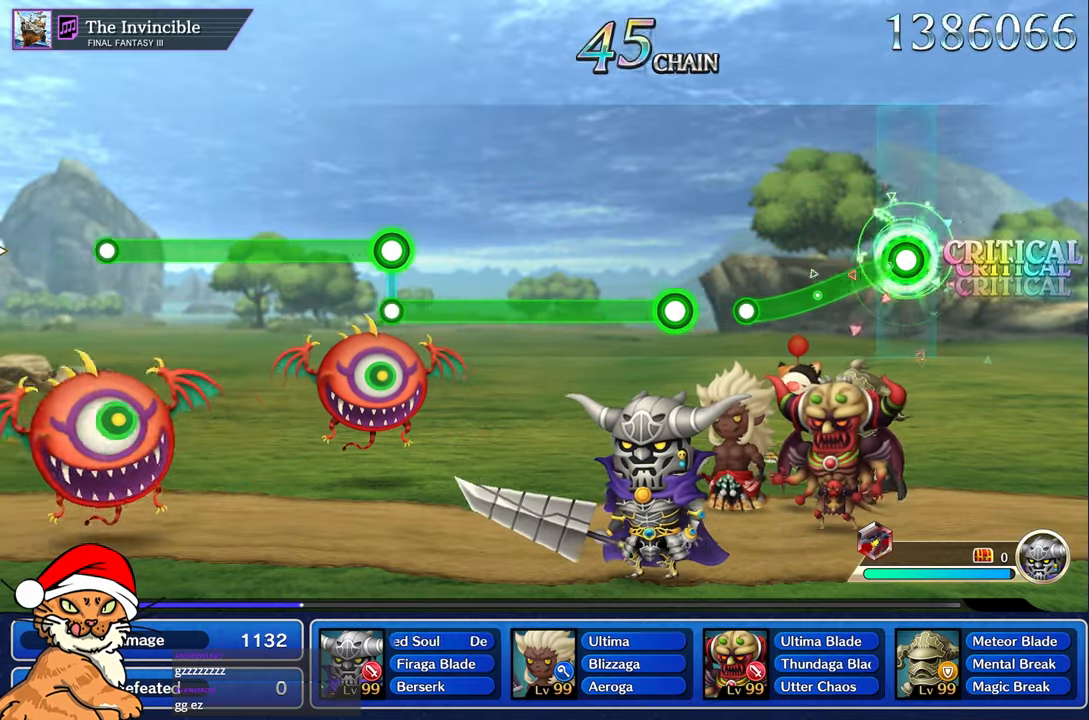
{"dt_ms": 500, "buttons": [], "left_stick": "center", "right_stick": "center"}
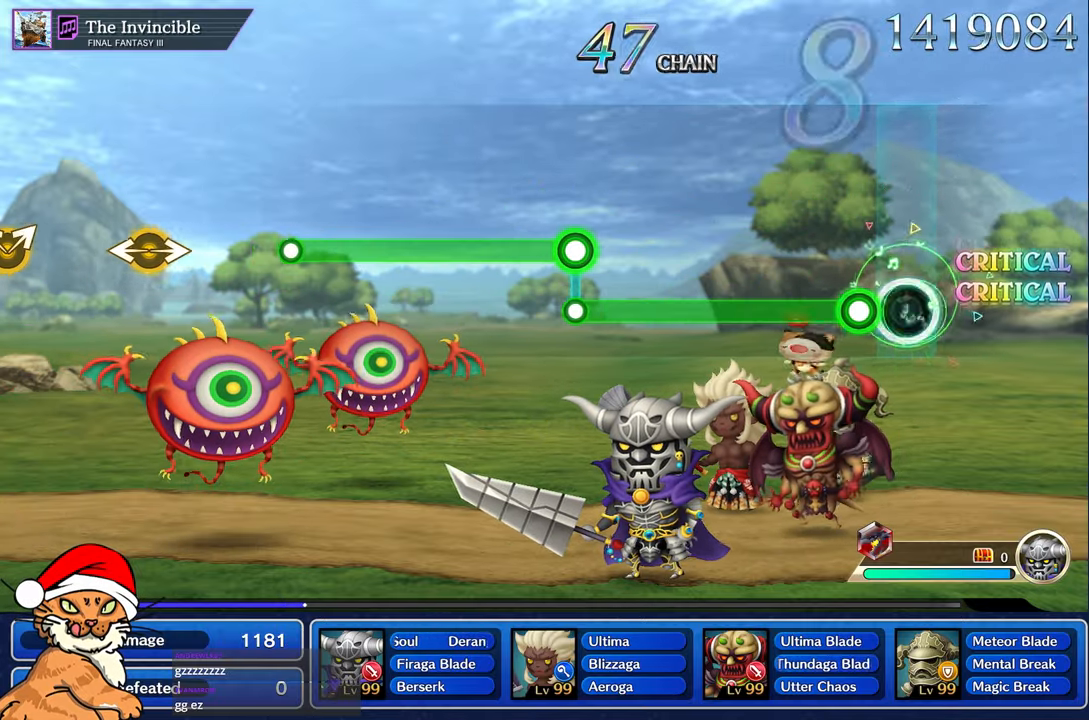
{"dt_ms": 500, "buttons": ["CROSS"], "left_stick": "center", "right_stick": "center", "events": [[167, "CROSS", "down"]]}
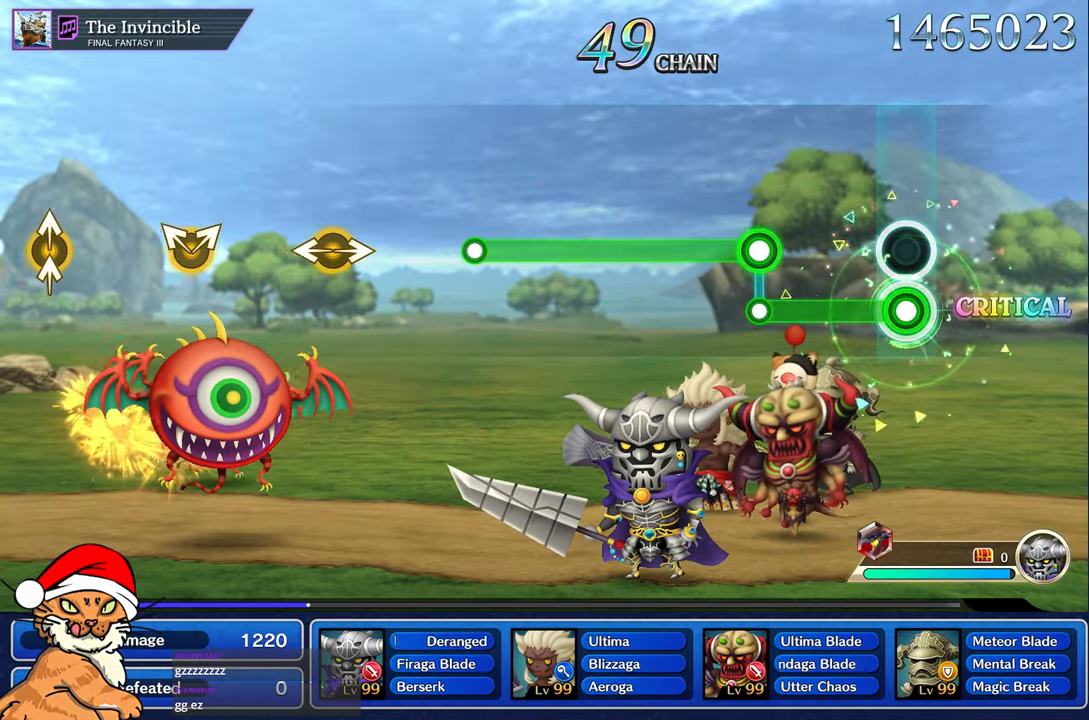
{"dt_ms": 500, "buttons": ["L1"], "left_stick": "center", "right_stick": "center", "events": [[450, "CROSS", "up"], [467, "L1", "down"]]}
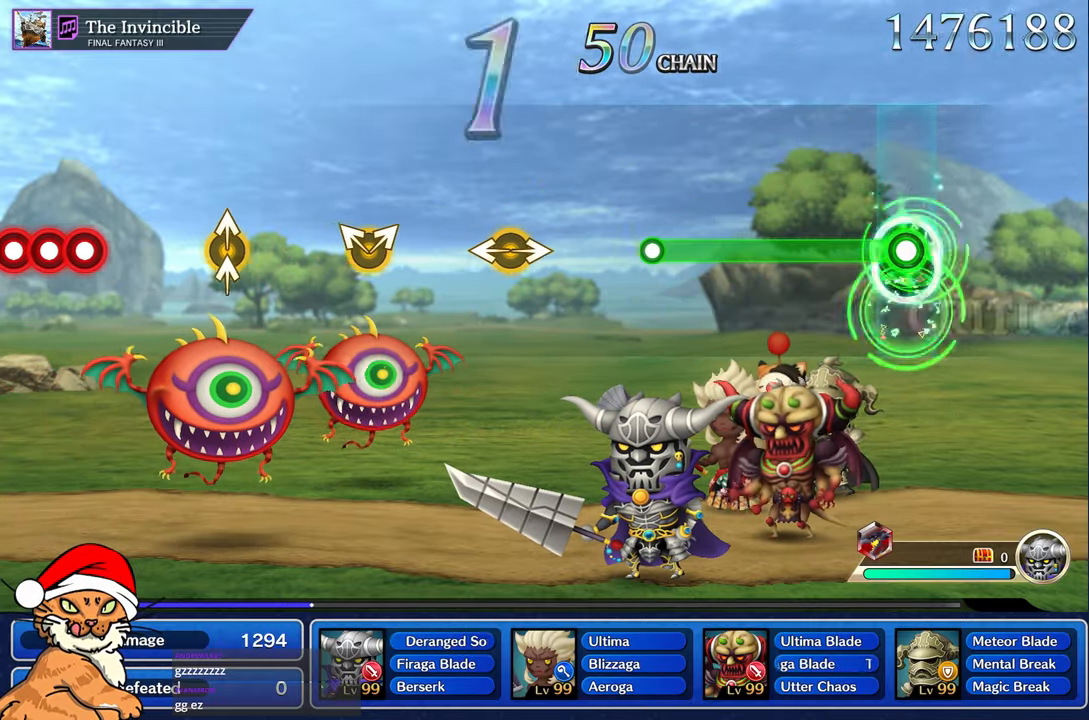
{"dt_ms": 500, "buttons": ["L1"], "left_stick": "center", "right_stick": "center", "events": []}
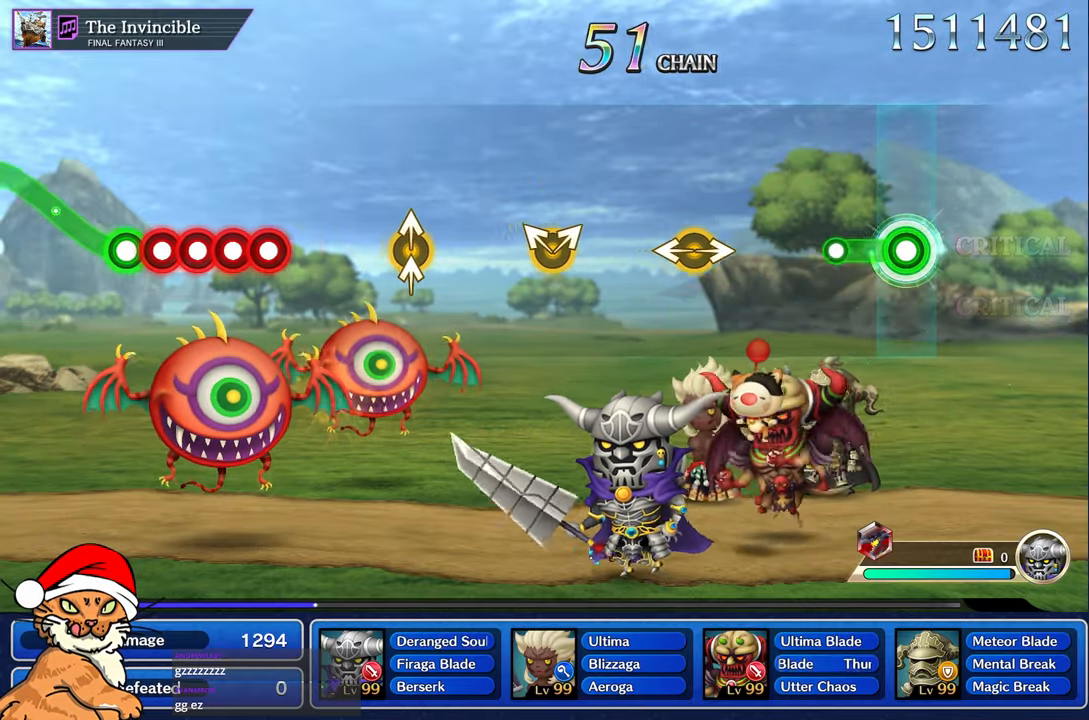
{"dt_ms": 500, "buttons": [], "left_stick": "center", "right_stick": "center", "events": [[233, "L1", "up"]]}
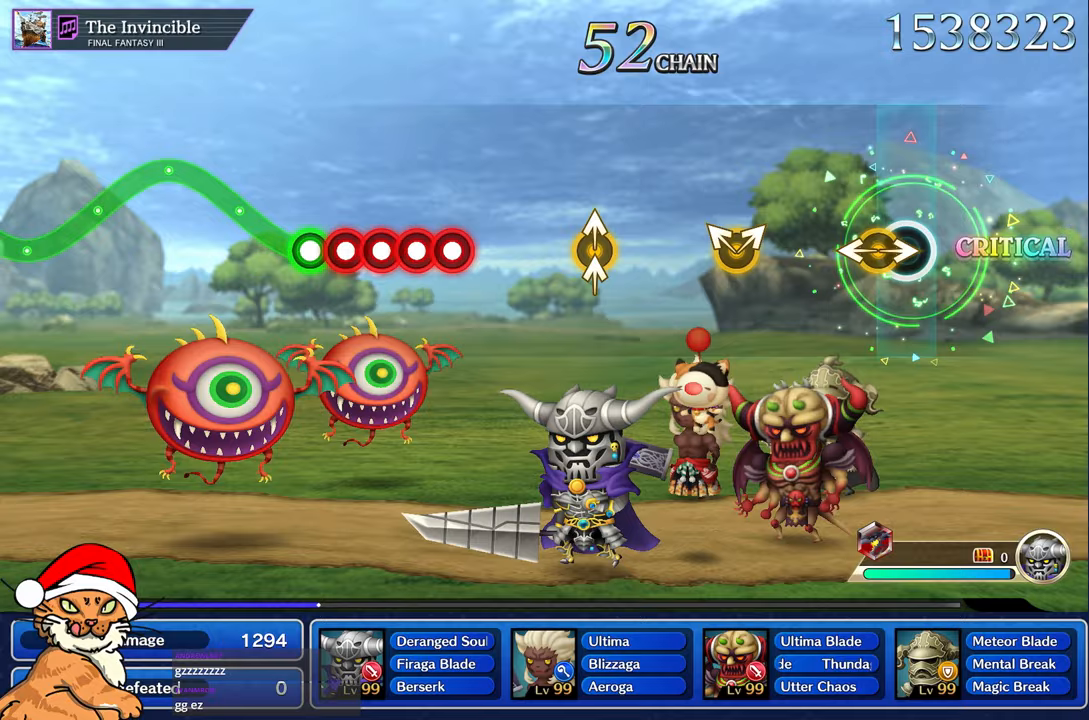
{"dt_ms": 500, "buttons": [], "left_stick": "up-left", "right_stick": "up-right", "events": [[100, "left_stick", "left"], [100, "right_stick", "right"], [267, "left_stick", "center"], [283, "right_stick", "center"], [483, "left_stick", "up-left"], [483, "right_stick", "up-right"]]}
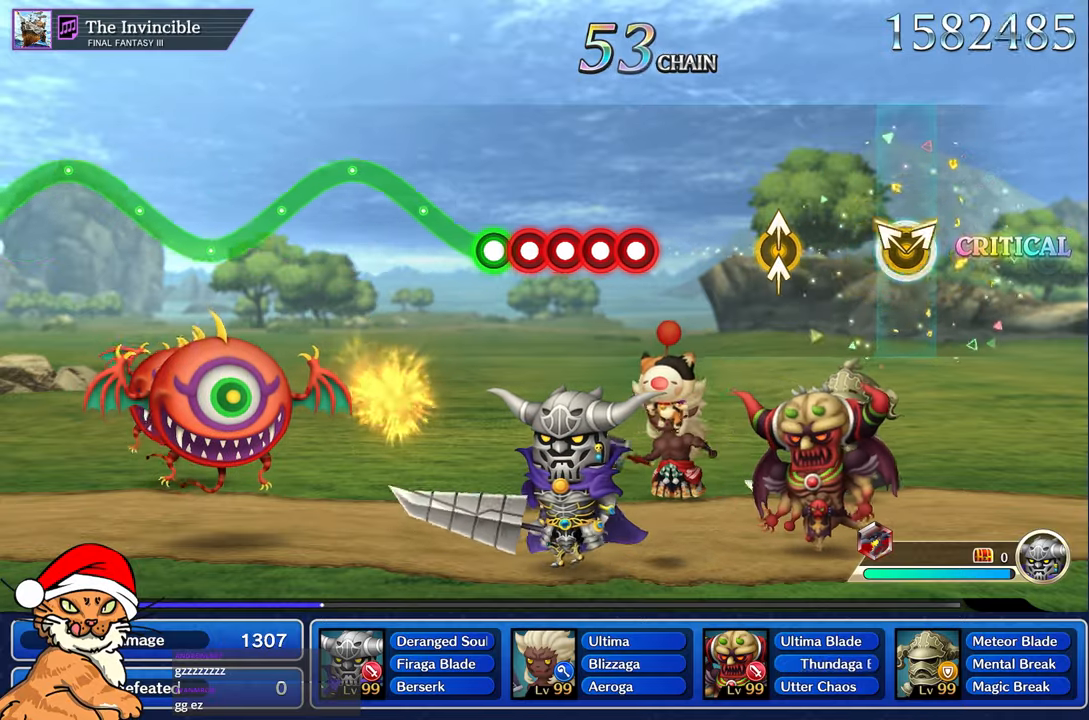
{"dt_ms": 500, "buttons": [], "left_stick": "center", "right_stick": "center", "events": [[117, "right_stick", "center"], [133, "left_stick", "center"], [367, "left_stick", "up-left"], [367, "right_stick", "up"], [500, "left_stick", "center"], [500, "right_stick", "center"]]}
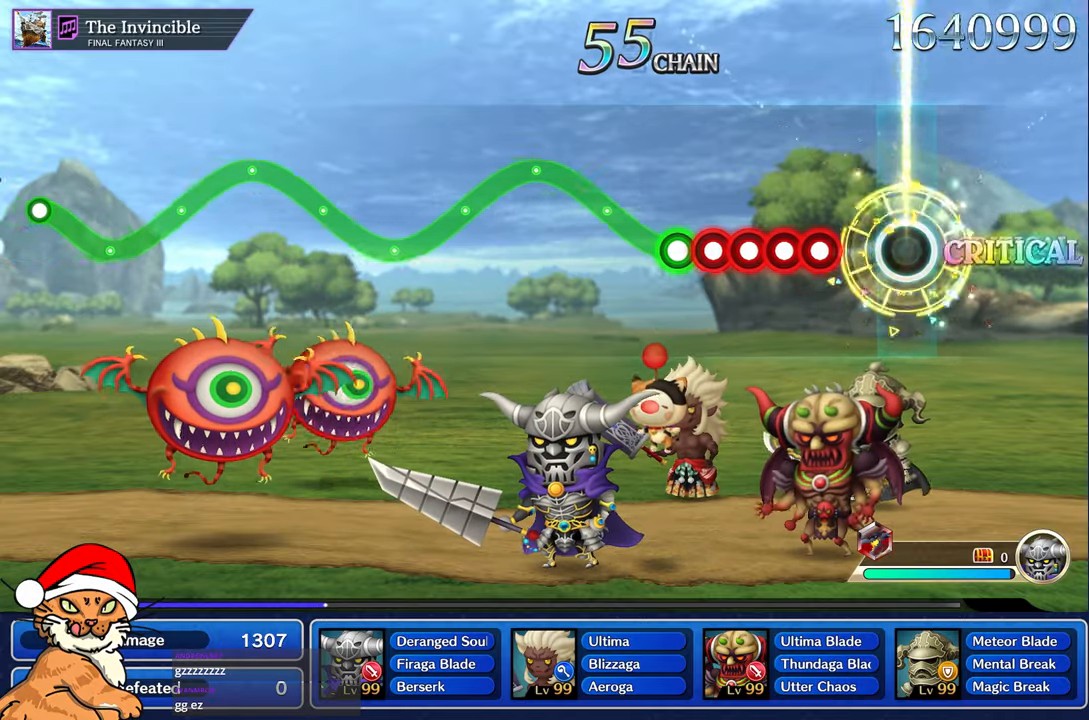
{"dt_ms": 500, "buttons": ["CROSS"], "left_stick": "center", "right_stick": "center", "events": [[283, "CROSS", "down"], [367, "DPAD_DOWN", "down"], [467, "DPAD_DOWN", "up"]]}
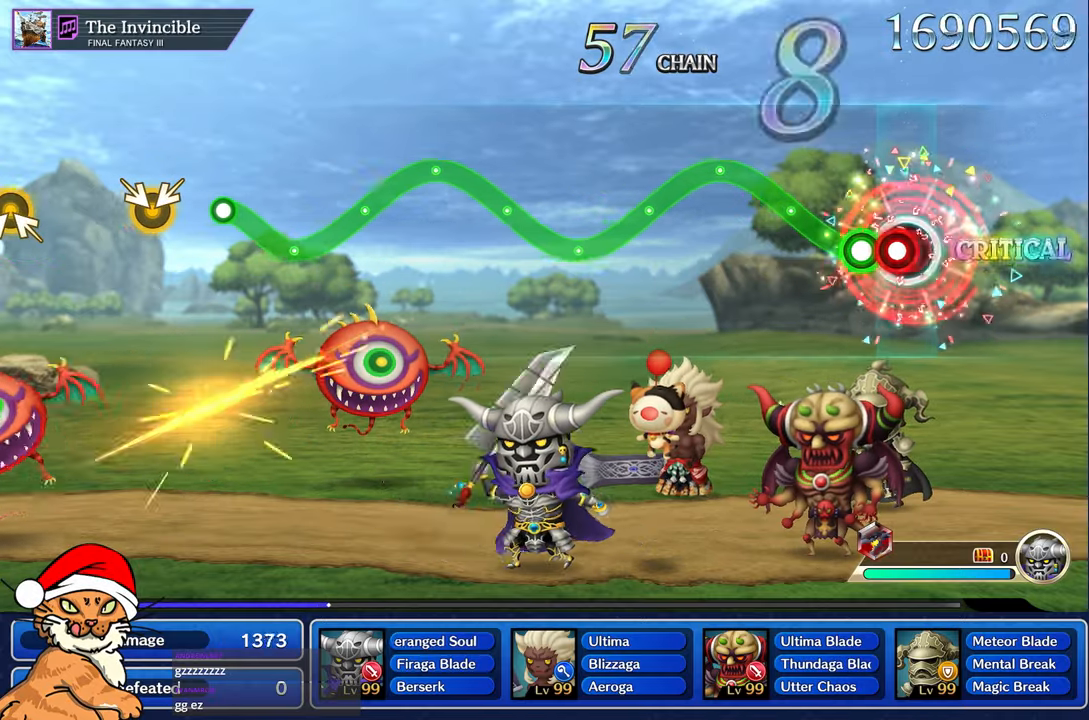
{"dt_ms": 500, "buttons": ["CROSS"], "left_stick": "up", "right_stick": "center", "events": [[17, "DPAD_DOWN", "down"], [133, "DPAD_DOWN", "up"], [217, "left_stick", "up-right"], [300, "left_stick", "up"]]}
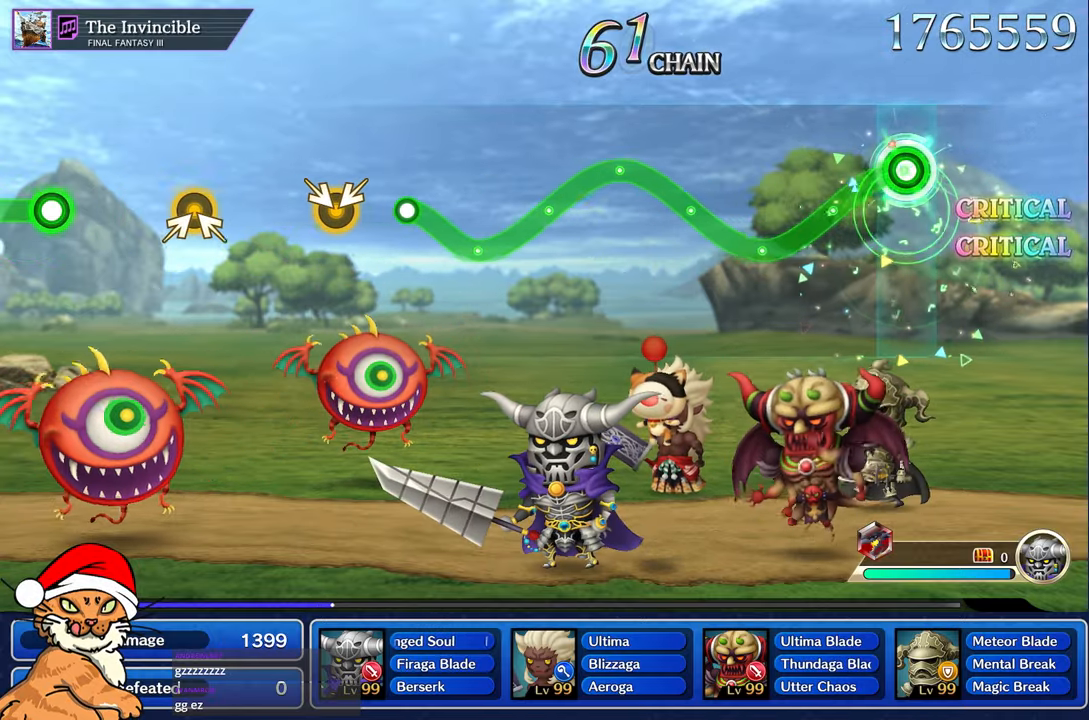
{"dt_ms": 500, "buttons": ["CROSS"], "left_stick": "up", "right_stick": "center"}
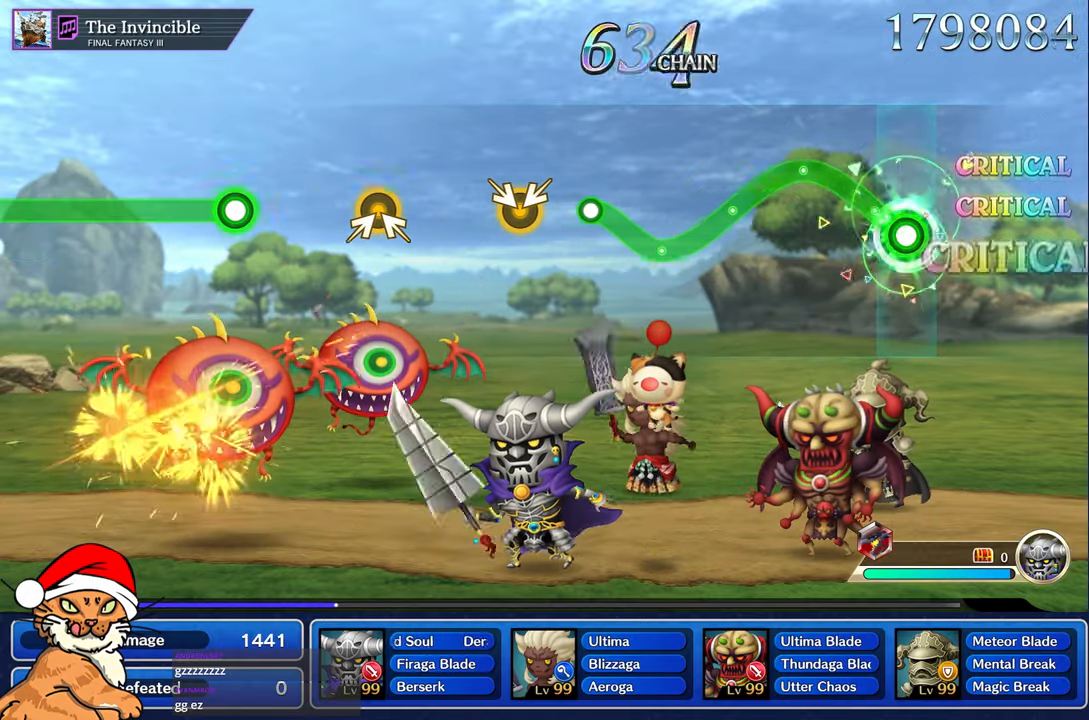
{"dt_ms": 1000, "buttons": [], "left_stick": "center", "right_stick": "center"}
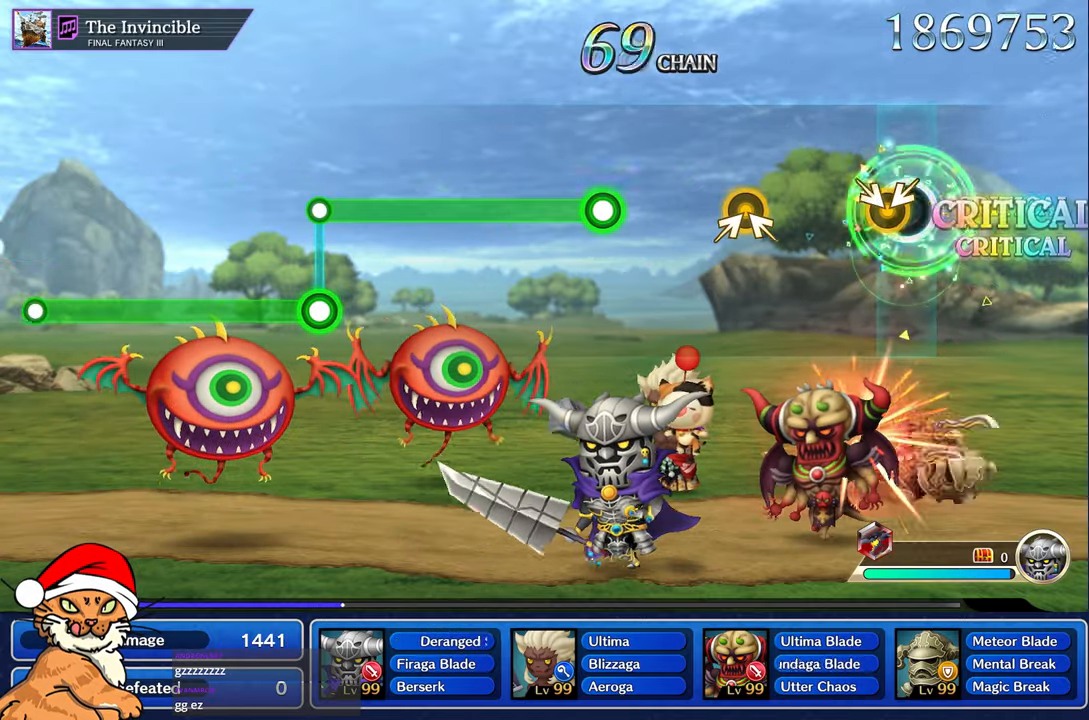
{"dt_ms": 500, "buttons": [], "left_stick": "up", "right_stick": "up"}
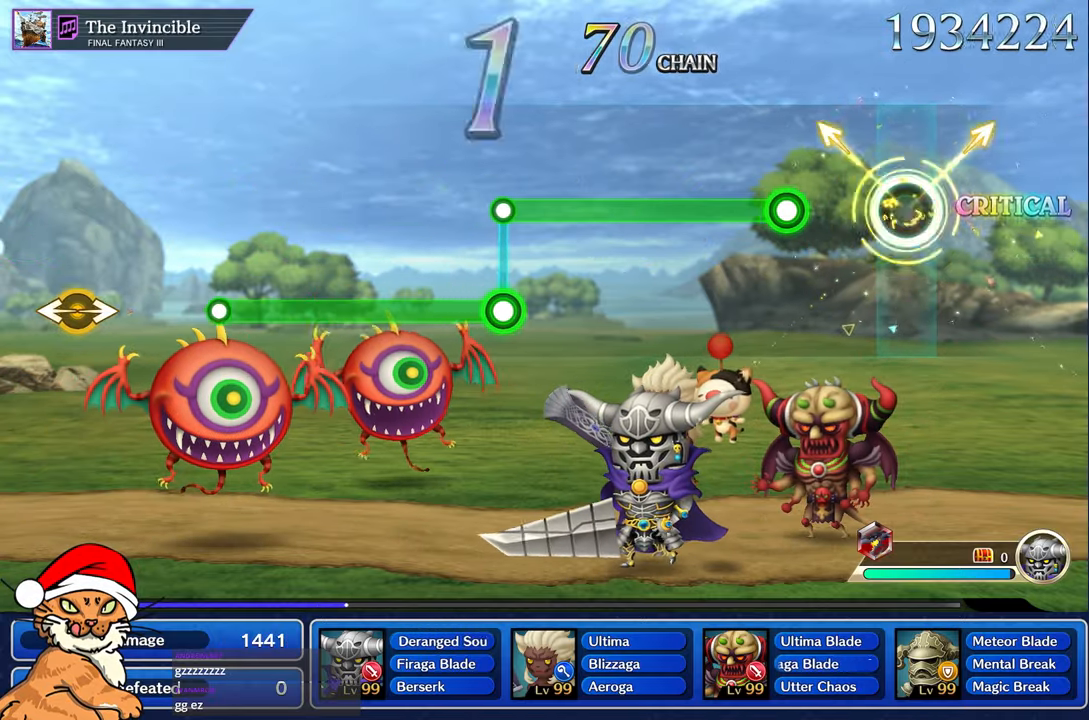
{"dt_ms": 500, "buttons": ["CROSS"], "left_stick": "center", "right_stick": "center", "events": [[83, "left_stick", "center"], [100, "right_stick", "center"], [350, "CROSS", "down"]]}
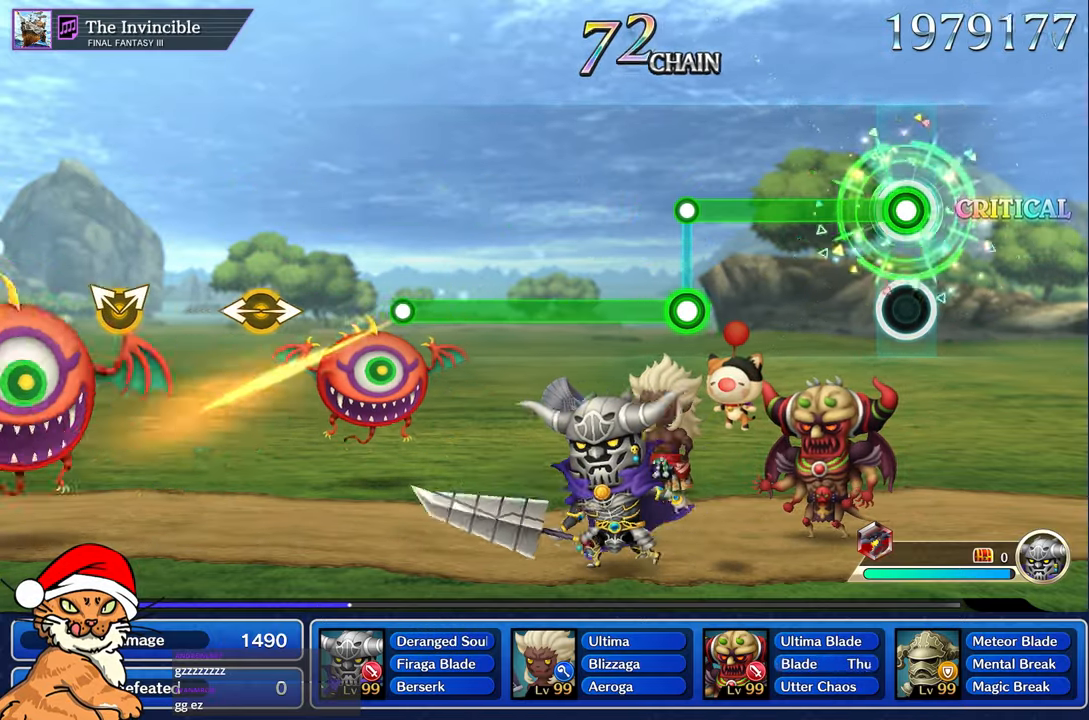
{"dt_ms": 500, "buttons": ["CROSS"], "left_stick": "center", "right_stick": "center", "events": []}
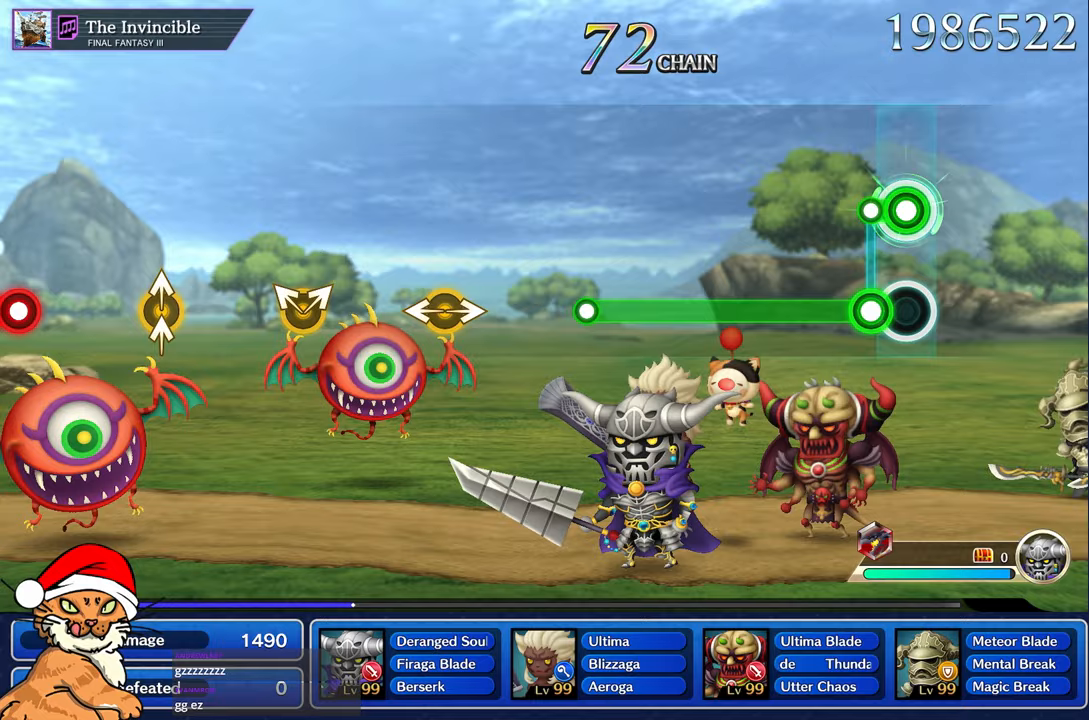
{"dt_ms": 500, "buttons": ["L1"], "left_stick": "center", "right_stick": "center", "events": [[133, "CROSS", "up"], [133, "L1", "down"]]}
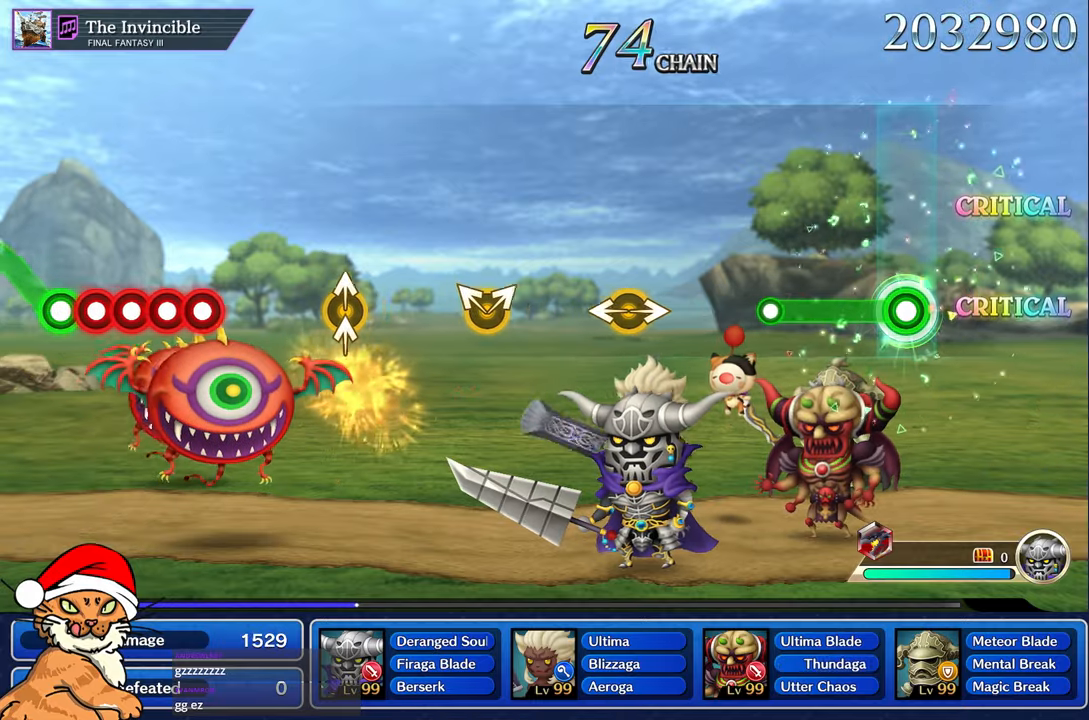
{"dt_ms": 500, "buttons": [], "left_stick": "center", "right_stick": "center", "events": [[400, "L1", "up"]]}
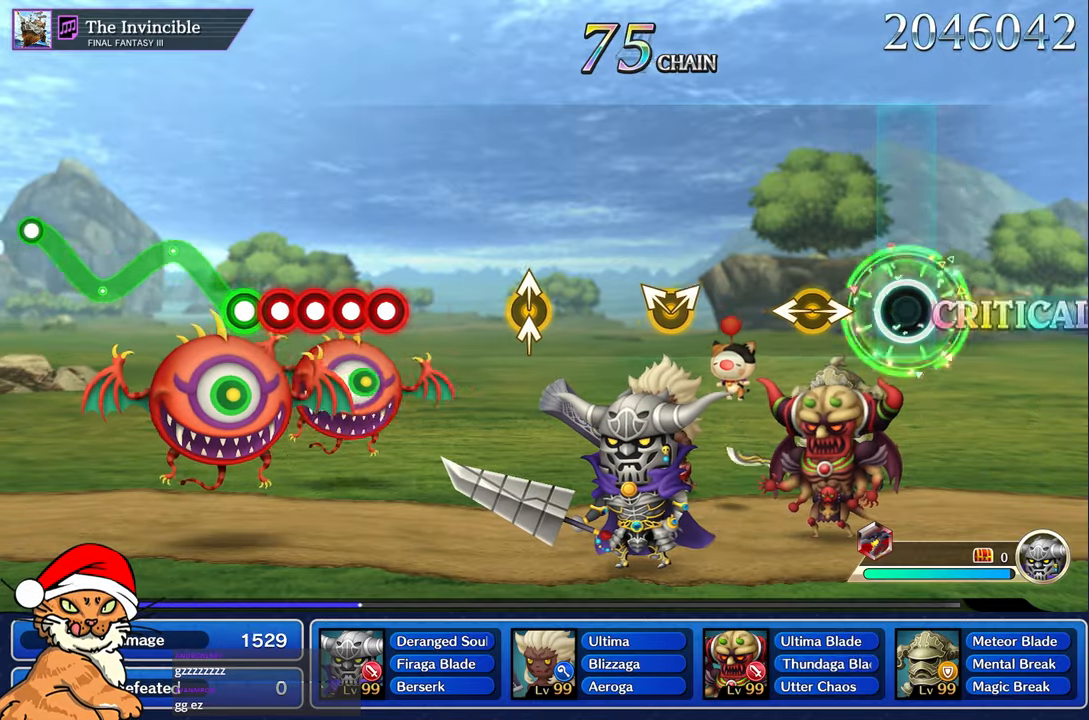
{"dt_ms": 500, "buttons": [], "left_stick": "center", "right_stick": "center", "events": [[267, "left_stick", "left"], [267, "right_stick", "right"], [433, "left_stick", "center"], [433, "right_stick", "center"]]}
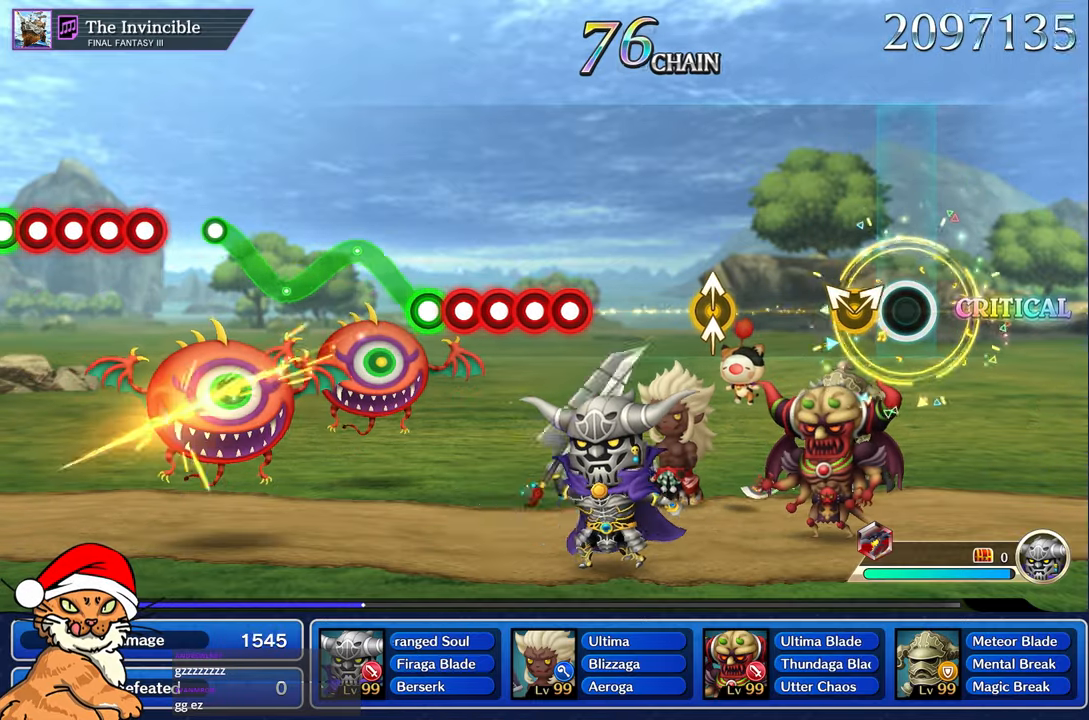
{"dt_ms": 500, "buttons": [], "left_stick": "center", "right_stick": "center", "events": [[150, "left_stick", "up-left"], [167, "CROSS", "down"], [167, "right_stick", "right"], [217, "CROSS", "up"], [300, "left_stick", "center"], [300, "right_stick", "center"]]}
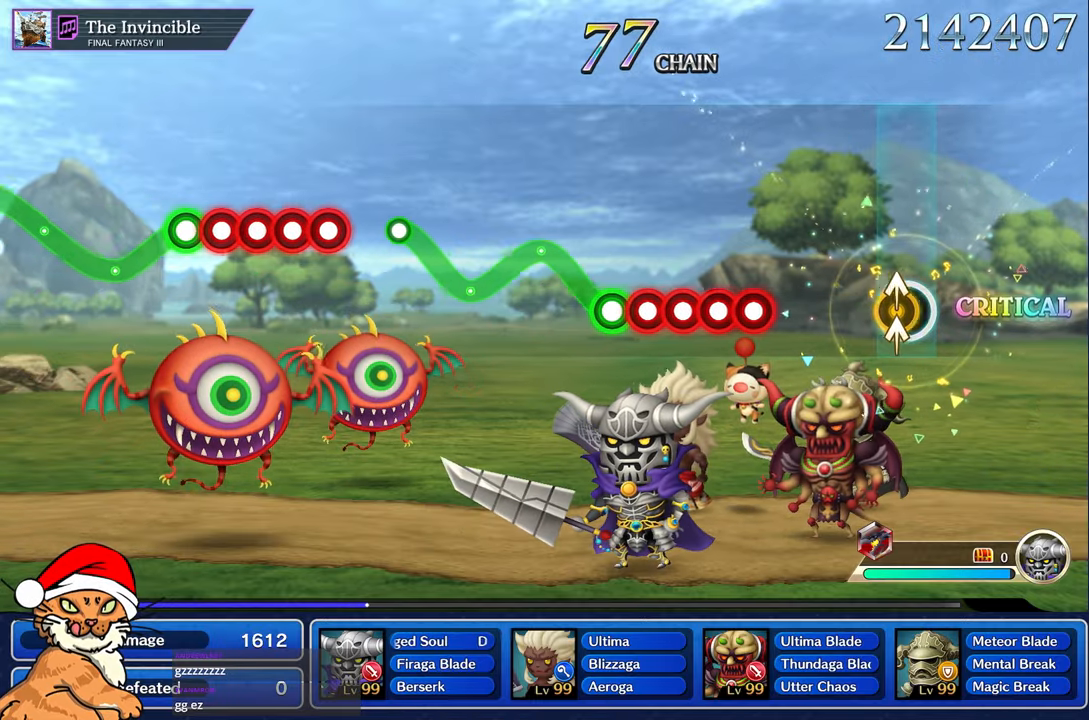
{"dt_ms": 500, "buttons": ["CROSS"], "left_stick": "center", "right_stick": "center", "events": [[33, "left_stick", "up-left"], [50, "right_stick", "up"], [183, "left_stick", "center"], [183, "right_stick", "center"], [450, "CROSS", "down"]]}